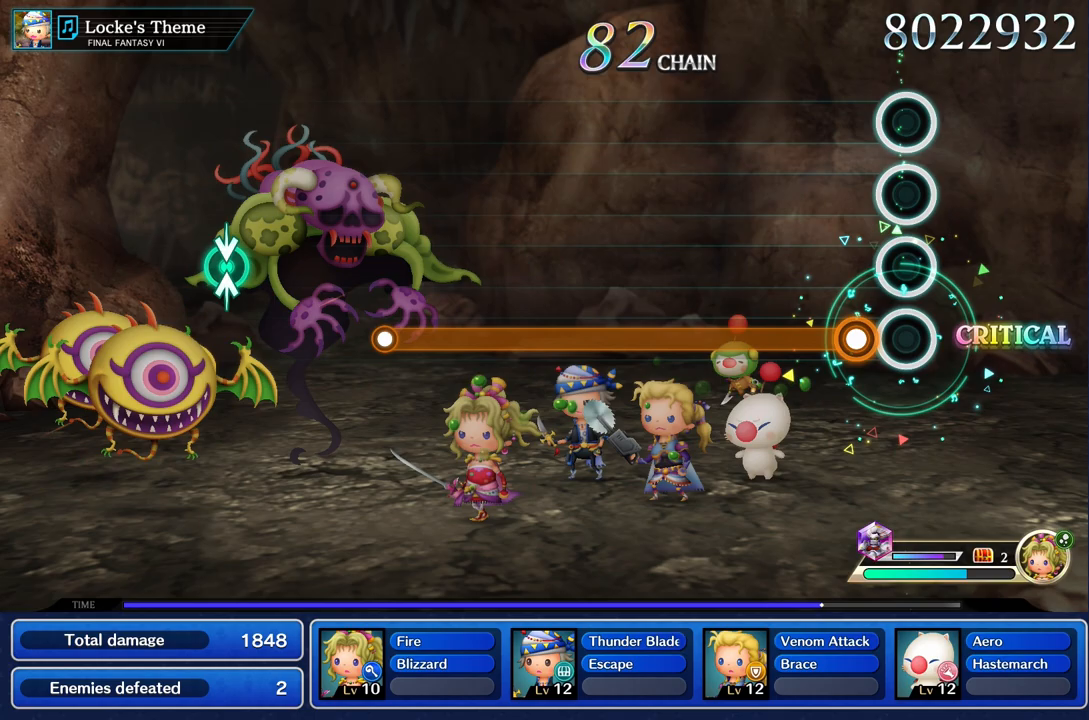
Gameplay with a controller (PlayStation layout); each line is a JSON object with the inputs held at the frame after it (dt_ms = milliseconds from this image to that frame). "events" lists button and stick changes between this image and that frame as [ms after this image, input, new state], when the widget could be followed in between. Not read: CIRCLE CROSS DPAD_UP L3 R3 SQUARE.
{"dt_ms": 500, "buttons": ["R1"], "left_stick": "center", "right_stick": "center", "events": [[167, "R1", "down"]]}
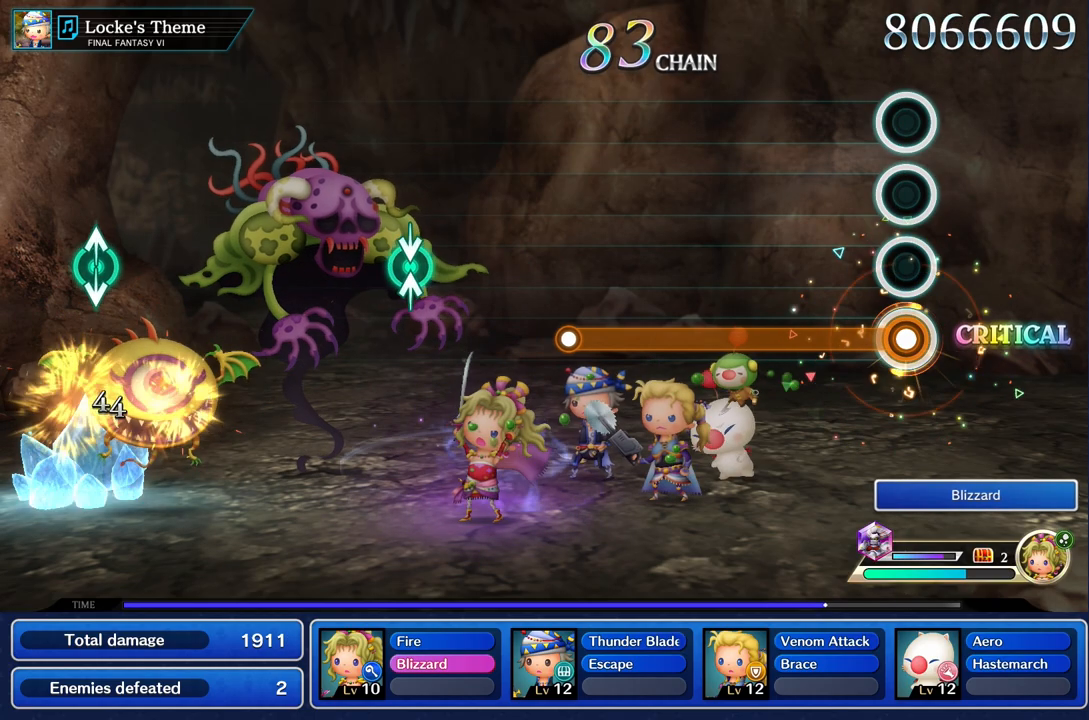
{"dt_ms": 500, "buttons": ["R1"], "left_stick": "center", "right_stick": "center", "events": []}
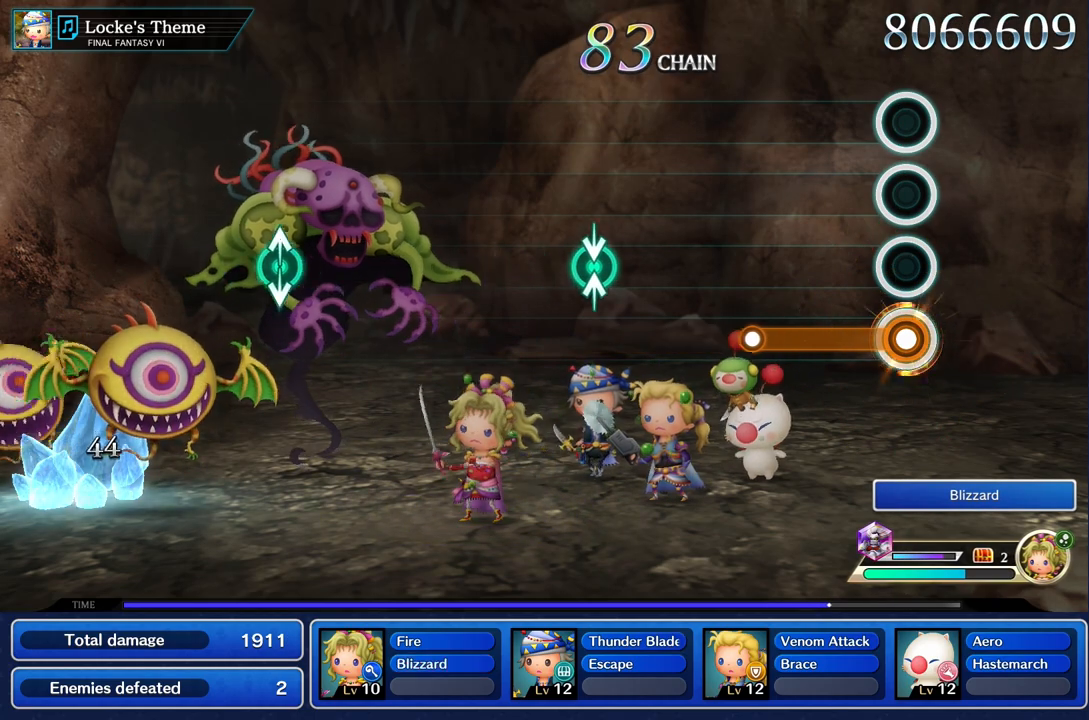
{"dt_ms": 500, "buttons": [], "left_stick": "center", "right_stick": "center", "events": [[450, "R1", "up"]]}
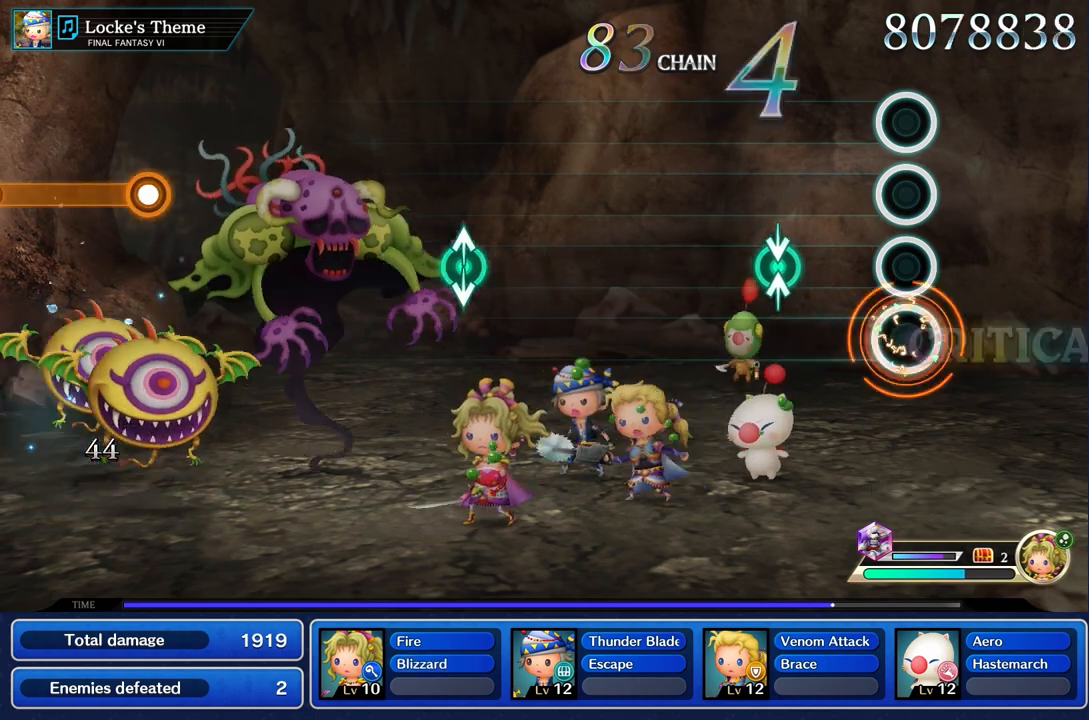
{"dt_ms": 500, "buttons": [], "left_stick": "center", "right_stick": "center", "events": [[367, "left_stick", "up"], [500, "left_stick", "center"]]}
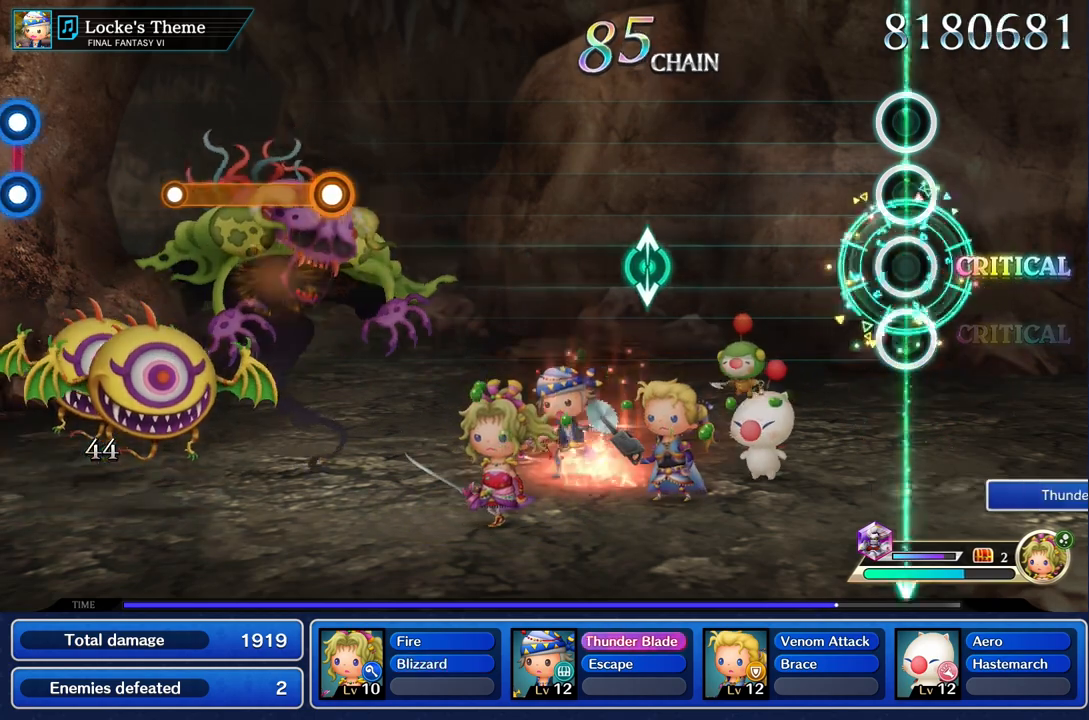
{"dt_ms": 500, "buttons": [], "left_stick": "center", "right_stick": "center", "events": []}
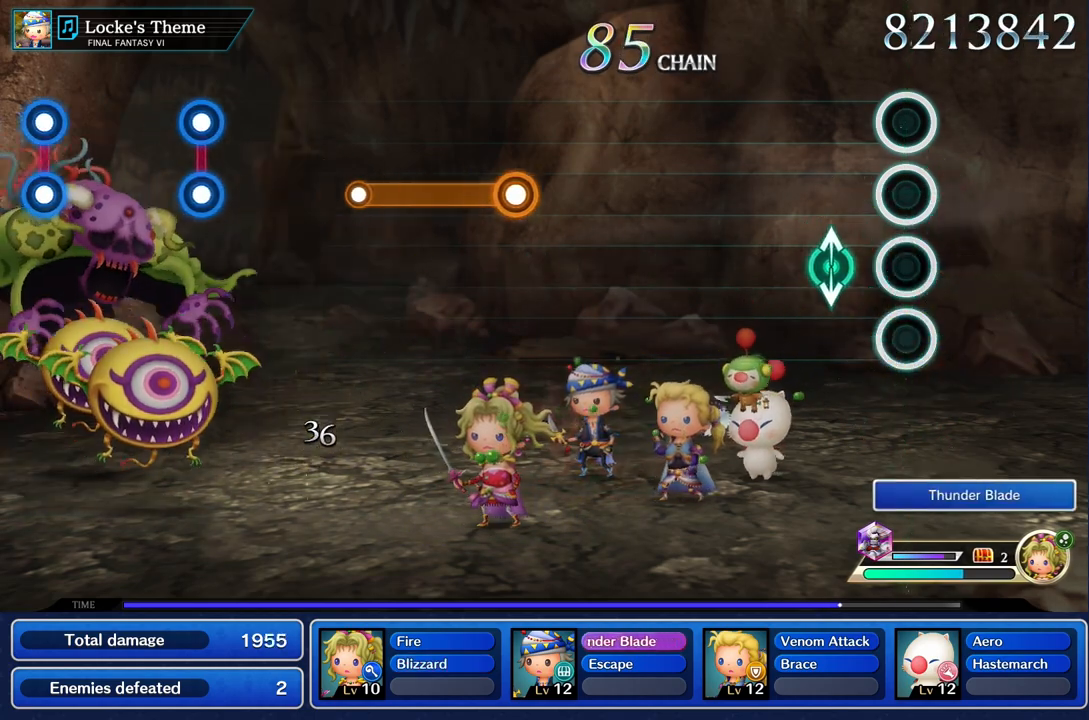
{"dt_ms": 500, "buttons": [], "left_stick": "center", "right_stick": "center"}
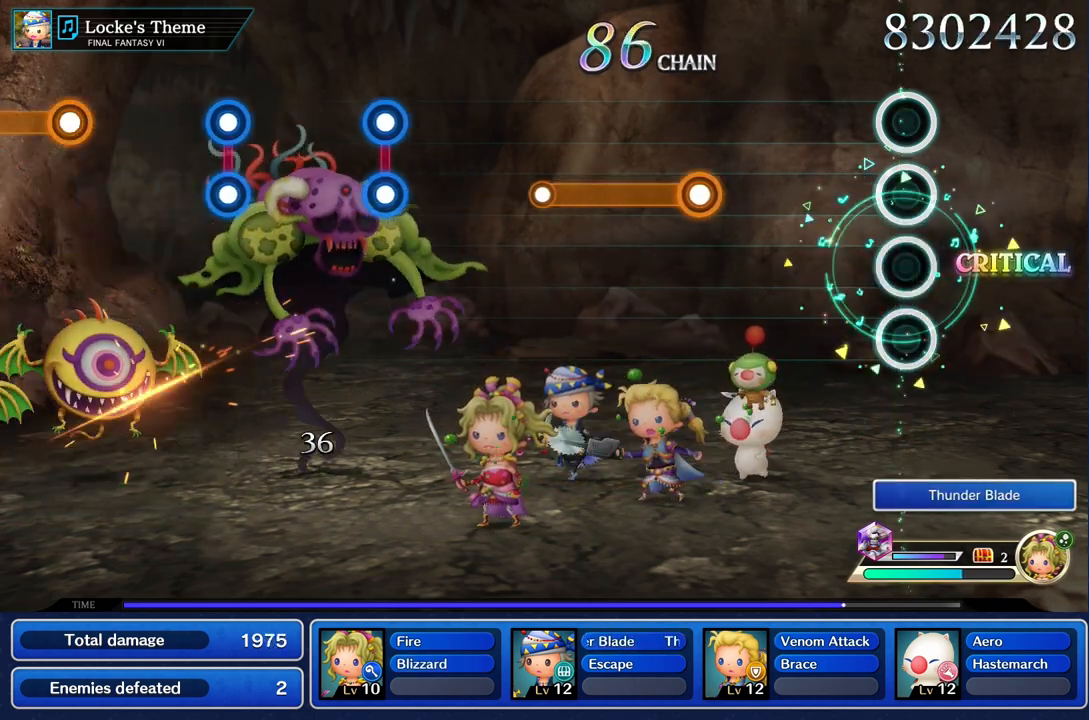
{"dt_ms": 500, "buttons": [], "left_stick": "center", "right_stick": "center", "events": []}
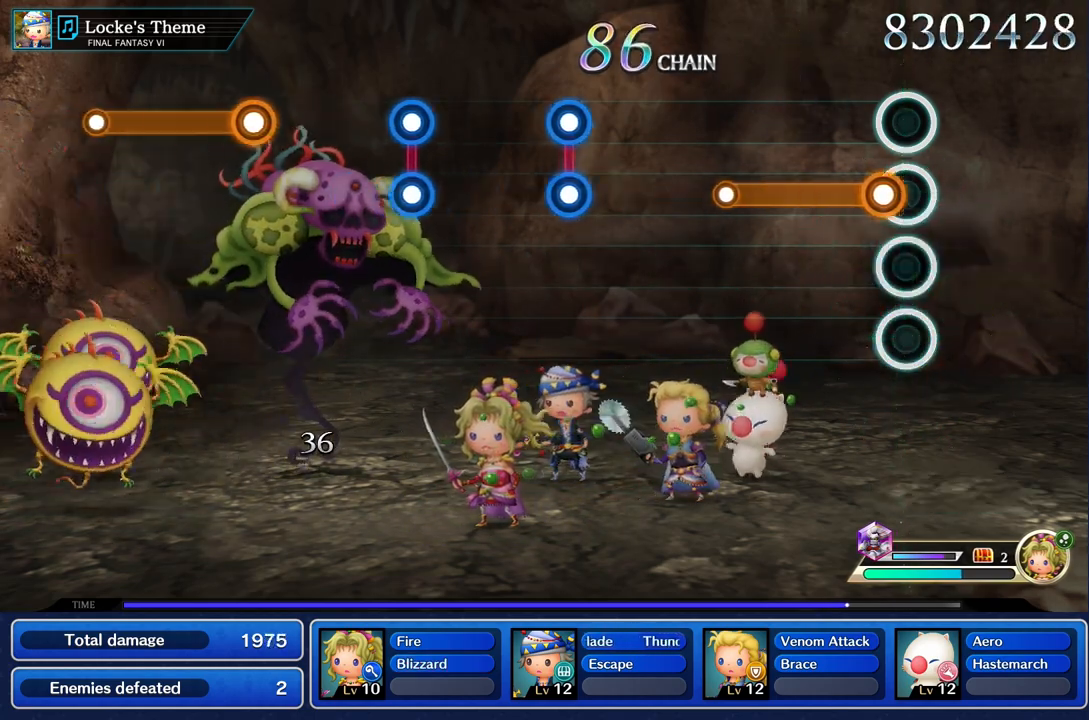
{"dt_ms": 500, "buttons": [], "left_stick": "center", "right_stick": "center", "events": [[67, "R1", "down"], [500, "R1", "up"]]}
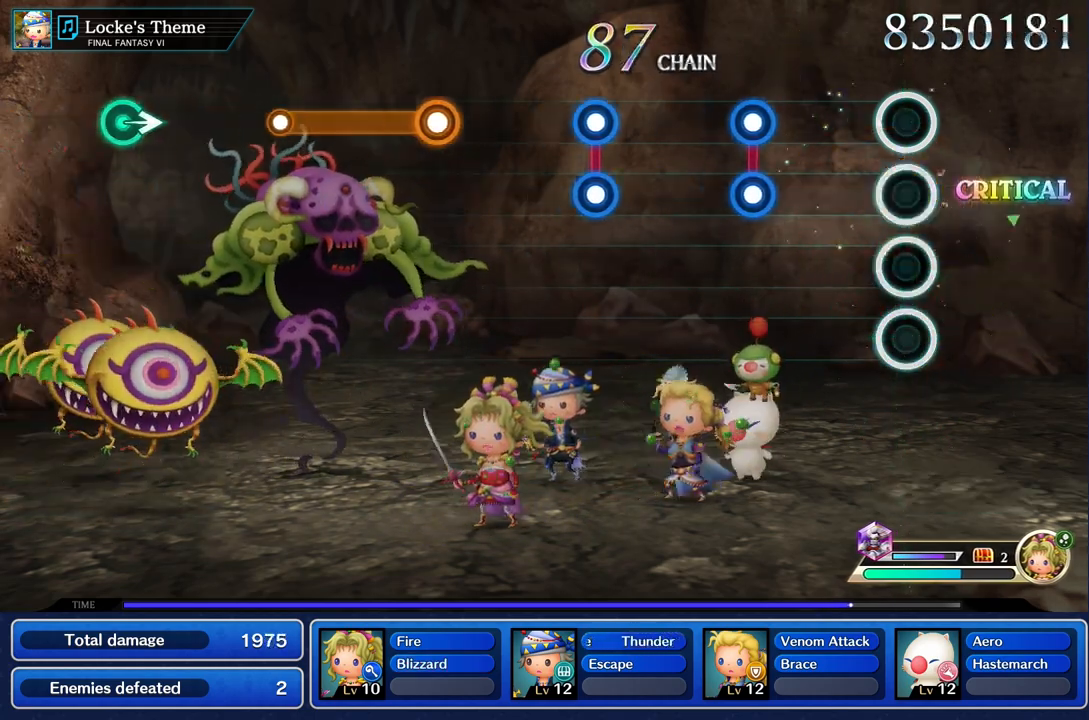
{"dt_ms": 500, "buttons": ["L1", "R1"], "left_stick": "center", "right_stick": "center", "events": [[433, "L1", "down"], [433, "R1", "down"]]}
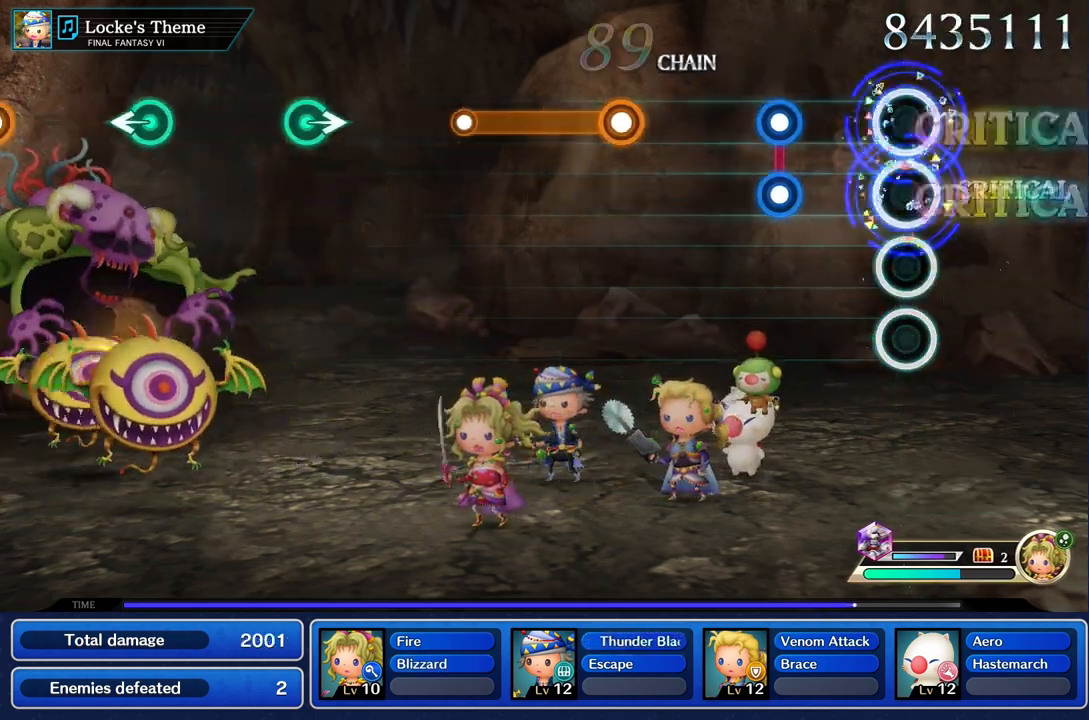
{"dt_ms": 500, "buttons": [], "left_stick": "center", "right_stick": "center", "events": [[67, "L1", "up"], [83, "R1", "up"], [367, "L1", "down"], [367, "R1", "down"], [483, "L1", "up"], [483, "R1", "up"]]}
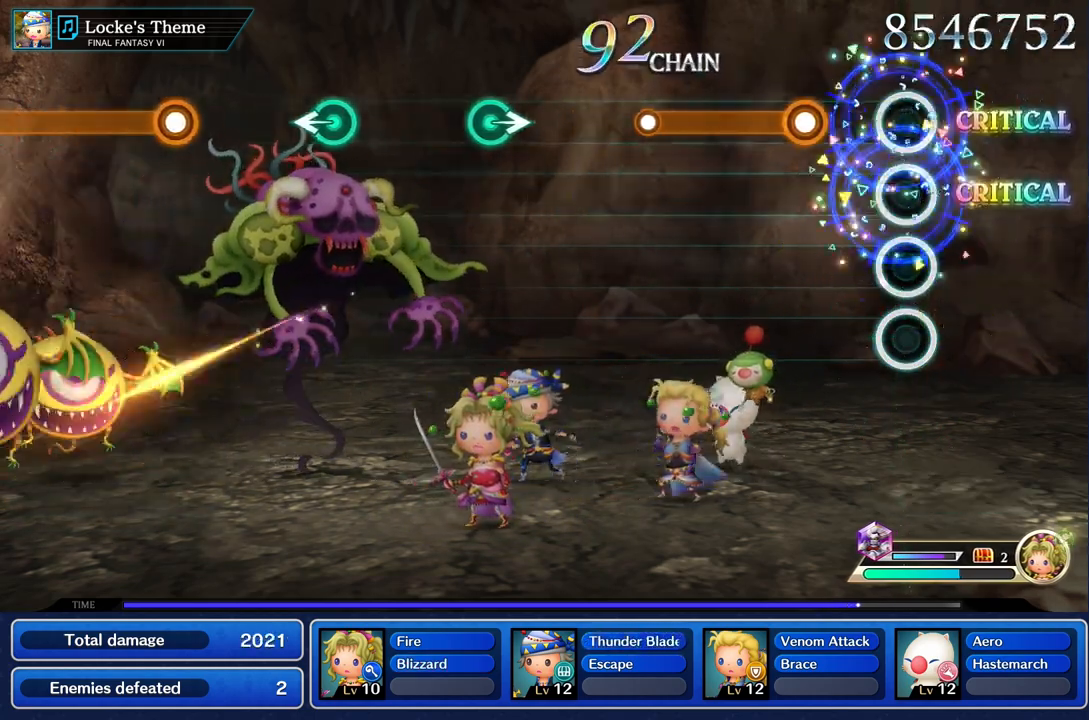
{"dt_ms": 500, "buttons": ["R1"], "left_stick": "center", "right_stick": "center", "events": [[317, "R1", "down"]]}
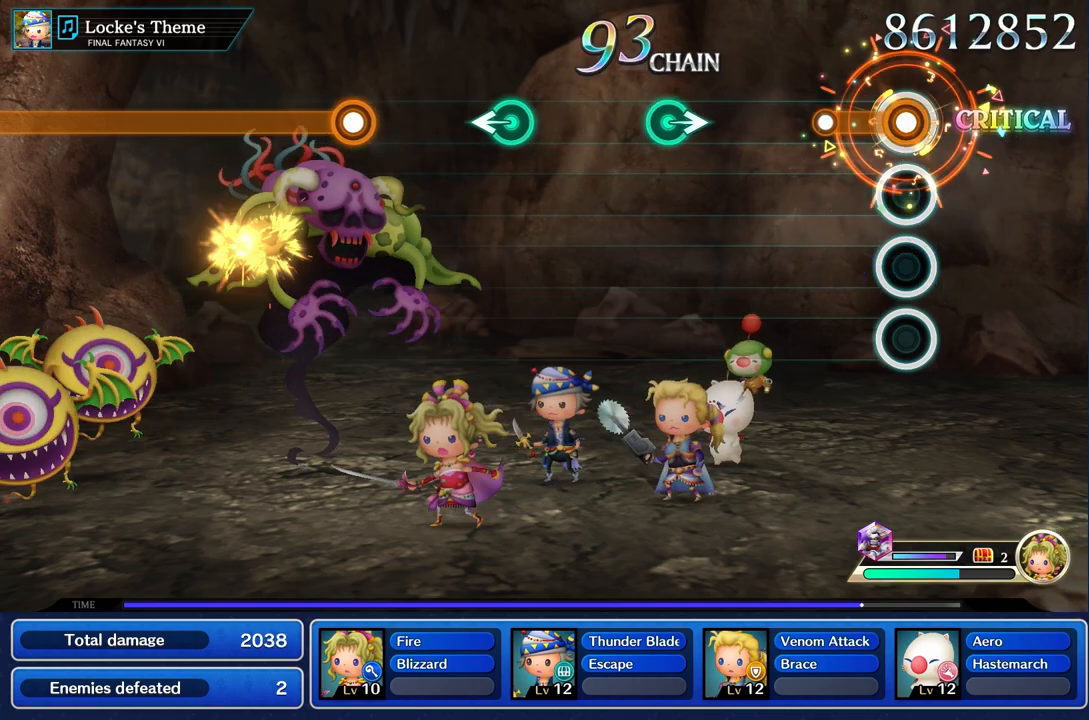
{"dt_ms": 500, "buttons": [], "left_stick": "center", "right_stick": "center", "events": [[217, "R1", "up"]]}
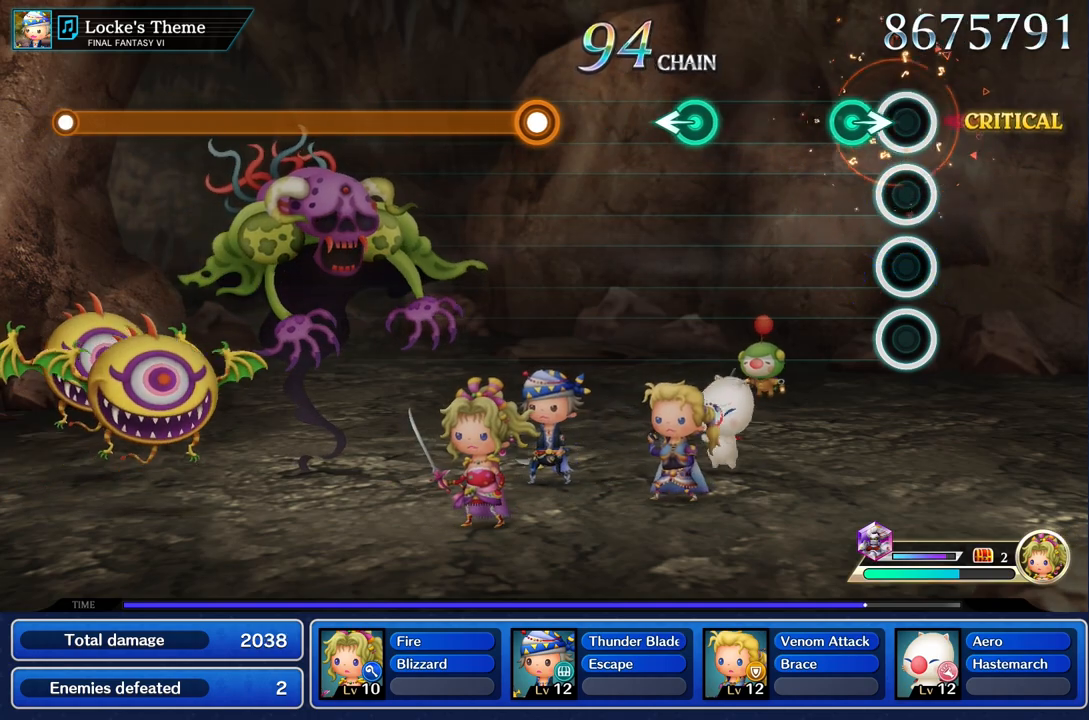
{"dt_ms": 500, "buttons": [], "left_stick": "center", "right_stick": "center", "events": [[133, "left_stick", "right"], [300, "left_stick", "center"]]}
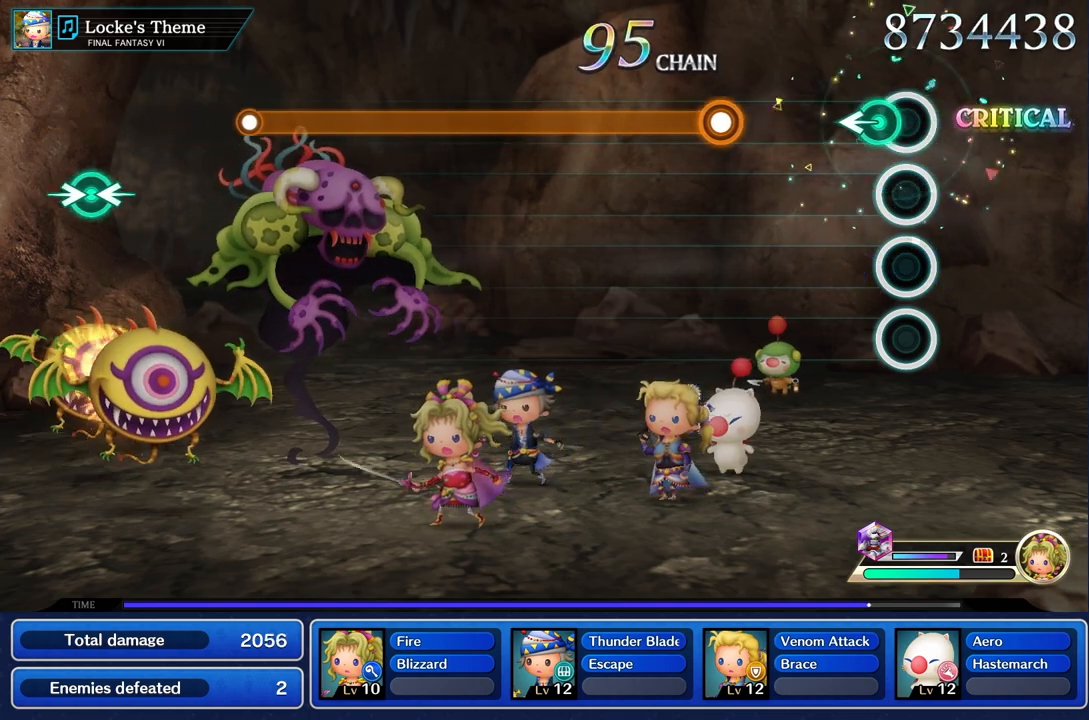
{"dt_ms": 500, "buttons": [], "left_stick": "center", "right_stick": "center", "events": [[67, "left_stick", "left"], [200, "left_stick", "center"]]}
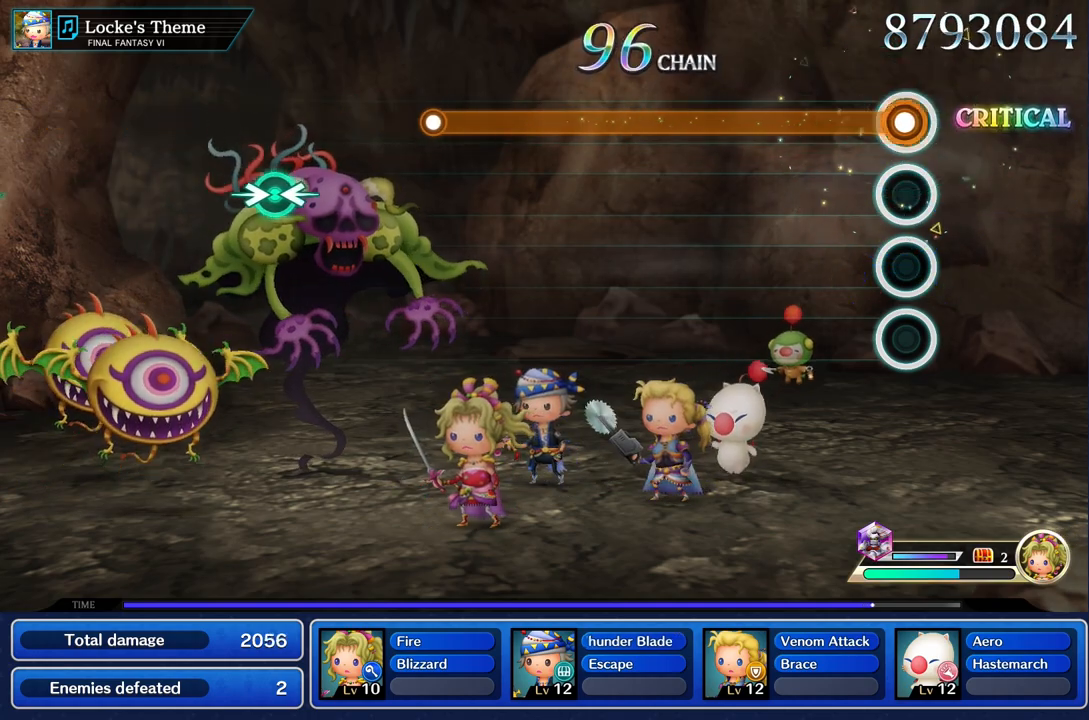
{"dt_ms": 500, "buttons": ["R1"], "left_stick": "center", "right_stick": "center", "events": [[33, "R1", "down"]]}
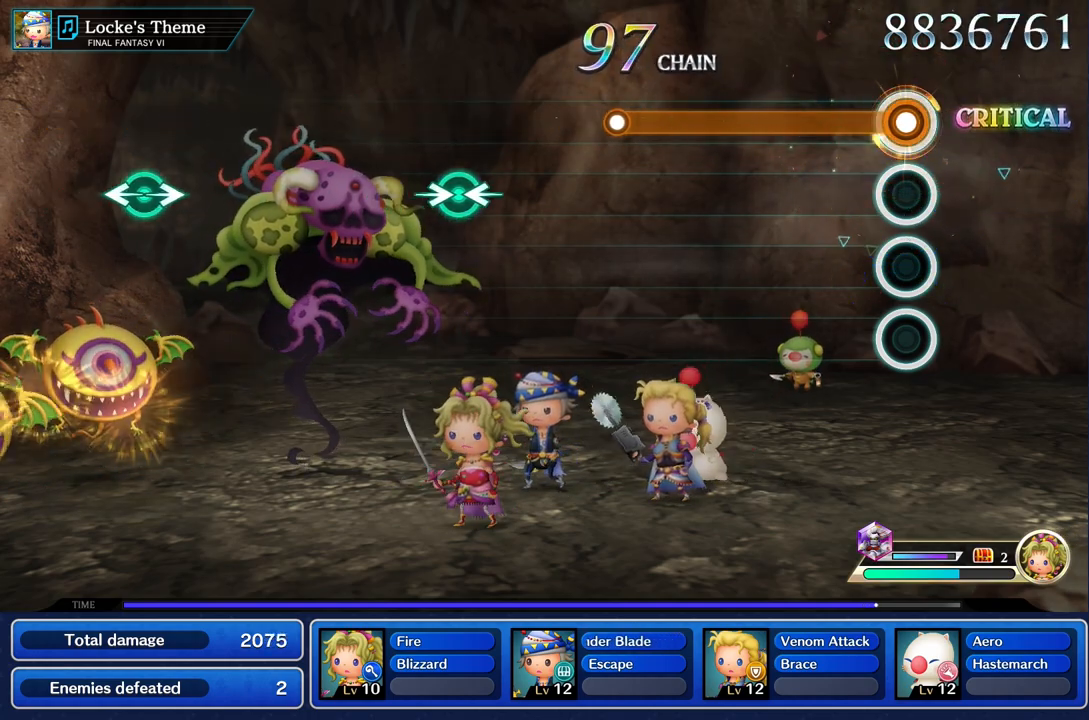
{"dt_ms": 500, "buttons": ["R1"], "left_stick": "center", "right_stick": "center", "events": []}
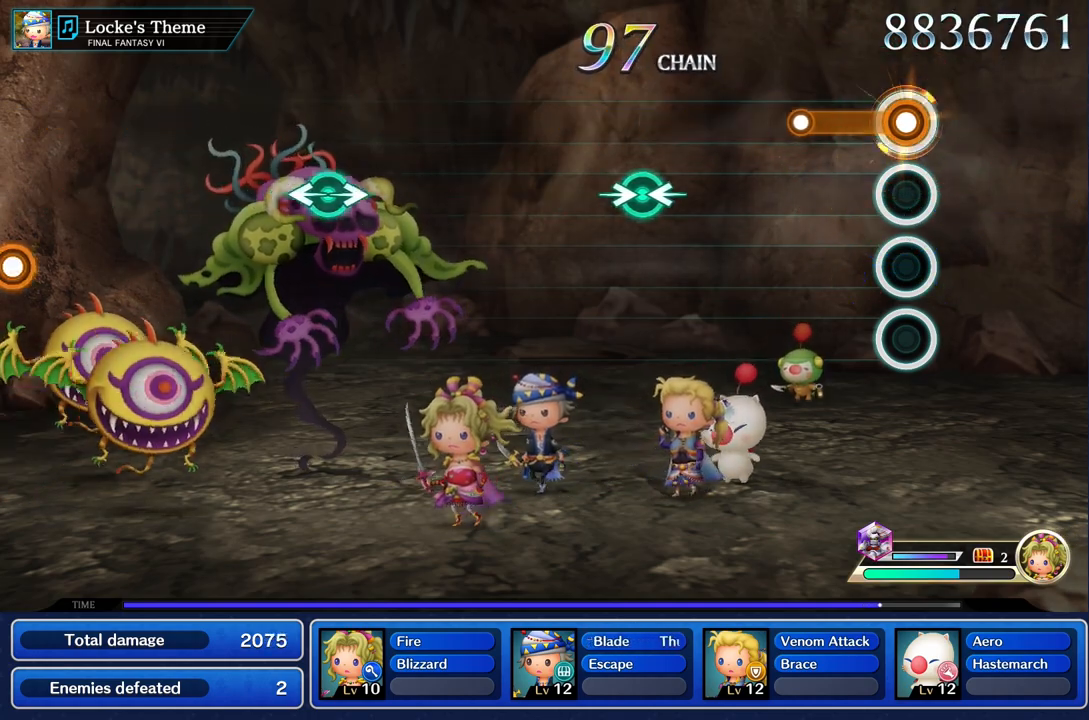
{"dt_ms": 500, "buttons": [], "left_stick": "center", "right_stick": "center", "events": [[317, "R1", "up"]]}
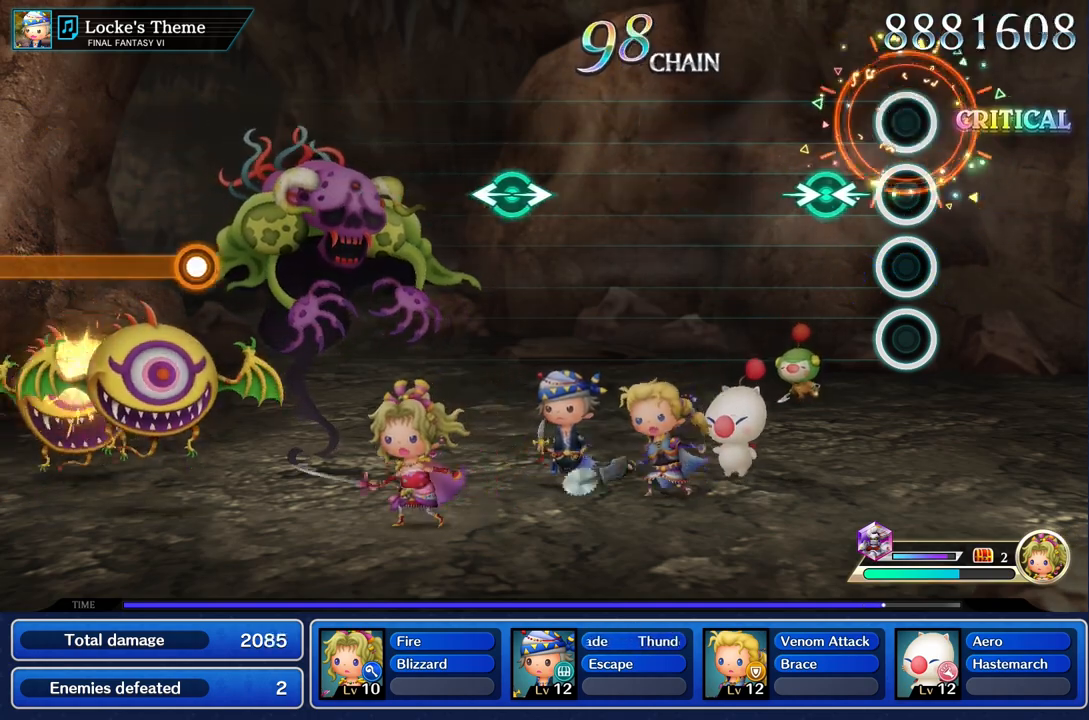
{"dt_ms": 500, "buttons": [], "left_stick": "center", "right_stick": "center", "events": [[233, "right_stick", "left"], [250, "left_stick", "right"], [417, "left_stick", "center"], [417, "right_stick", "center"]]}
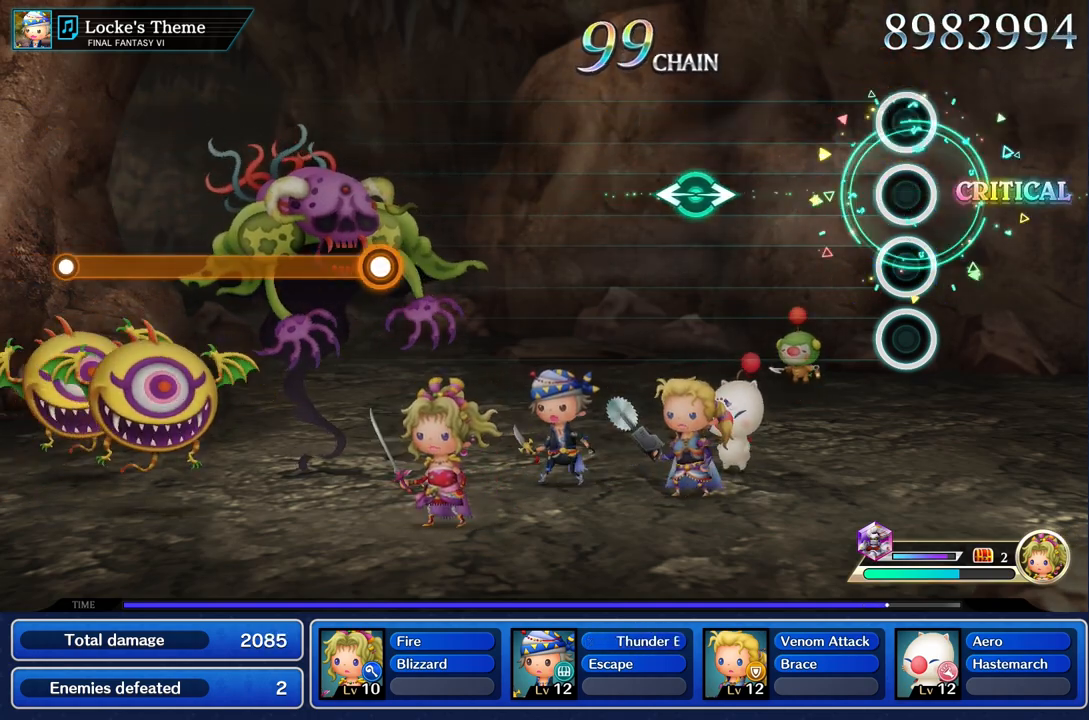
{"dt_ms": 500, "buttons": [], "left_stick": "center", "right_stick": "center", "events": []}
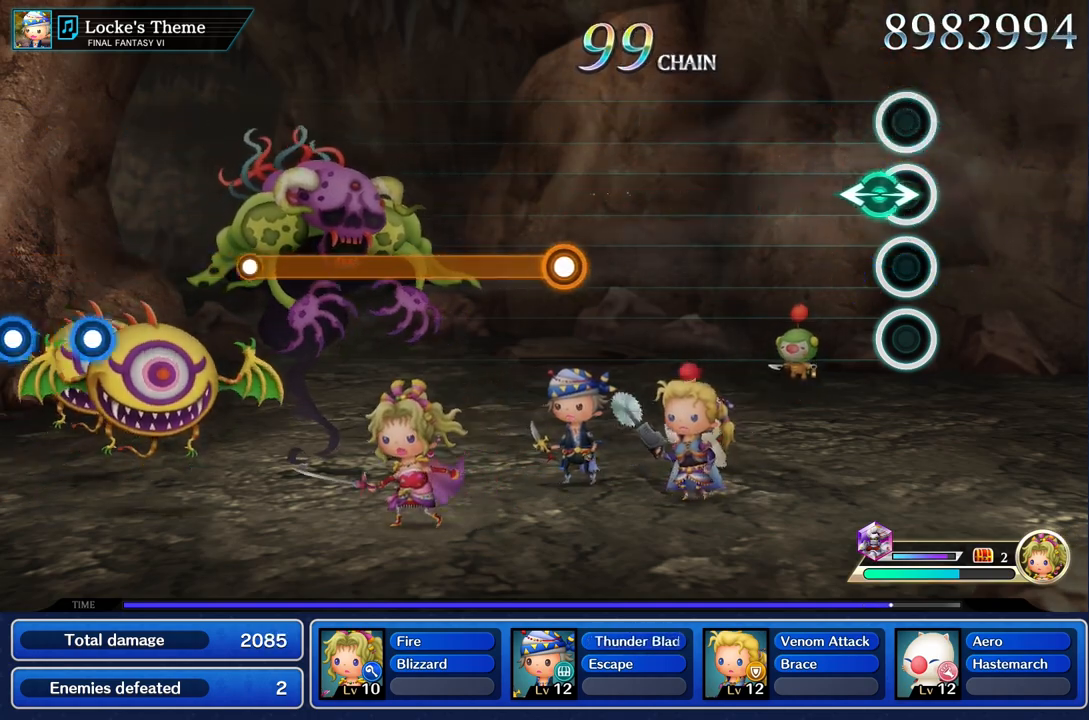
{"dt_ms": 500, "buttons": [], "left_stick": "center", "right_stick": "center", "events": [[67, "left_stick", "right"], [83, "right_stick", "left"], [250, "left_stick", "center"], [250, "right_stick", "center"]]}
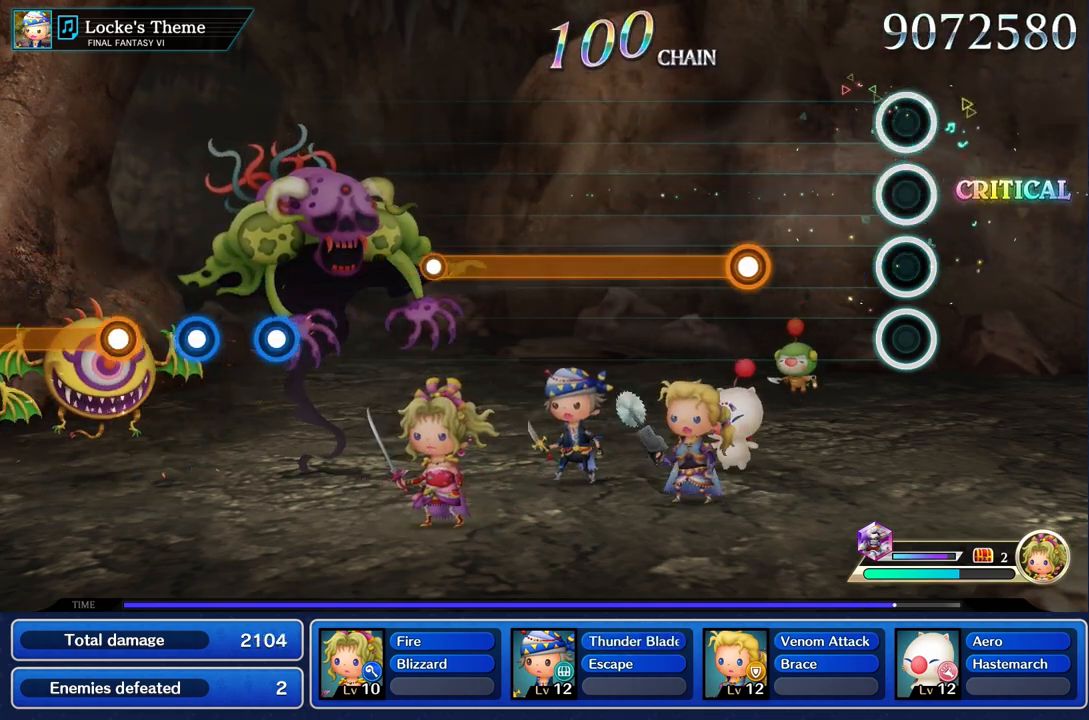
{"dt_ms": 500, "buttons": ["R1"], "left_stick": "center", "right_stick": "center", "events": [[450, "R1", "down"]]}
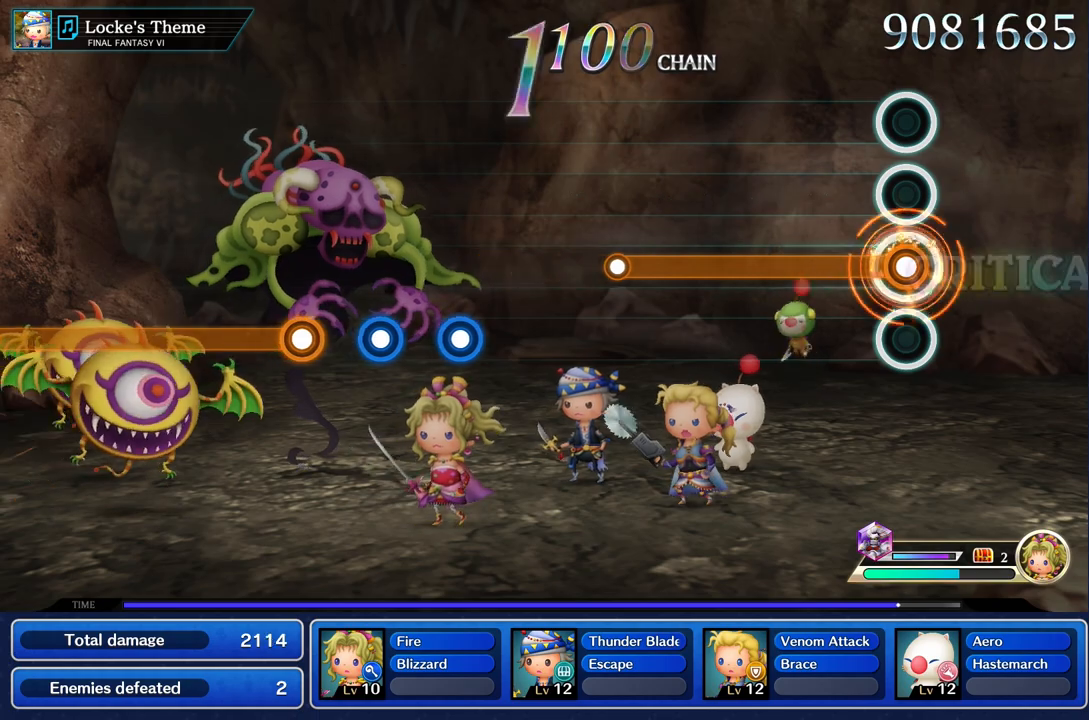
{"dt_ms": 500, "buttons": ["R1"], "left_stick": "center", "right_stick": "center", "events": []}
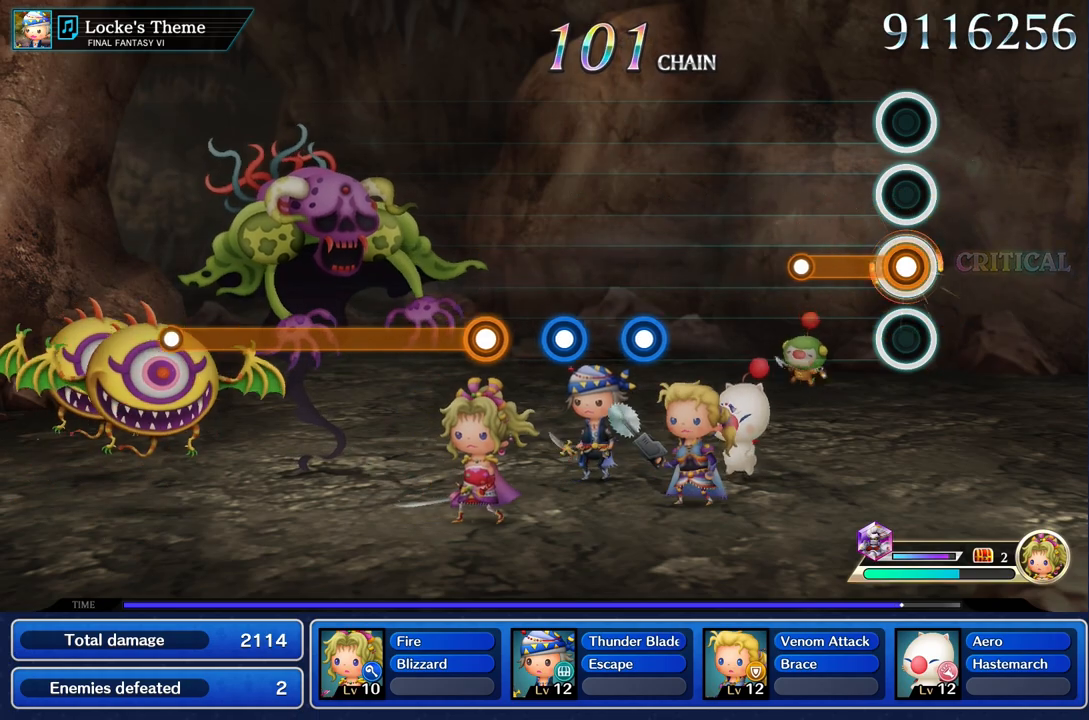
{"dt_ms": 500, "buttons": [], "left_stick": "center", "right_stick": "center", "events": [[333, "R1", "up"]]}
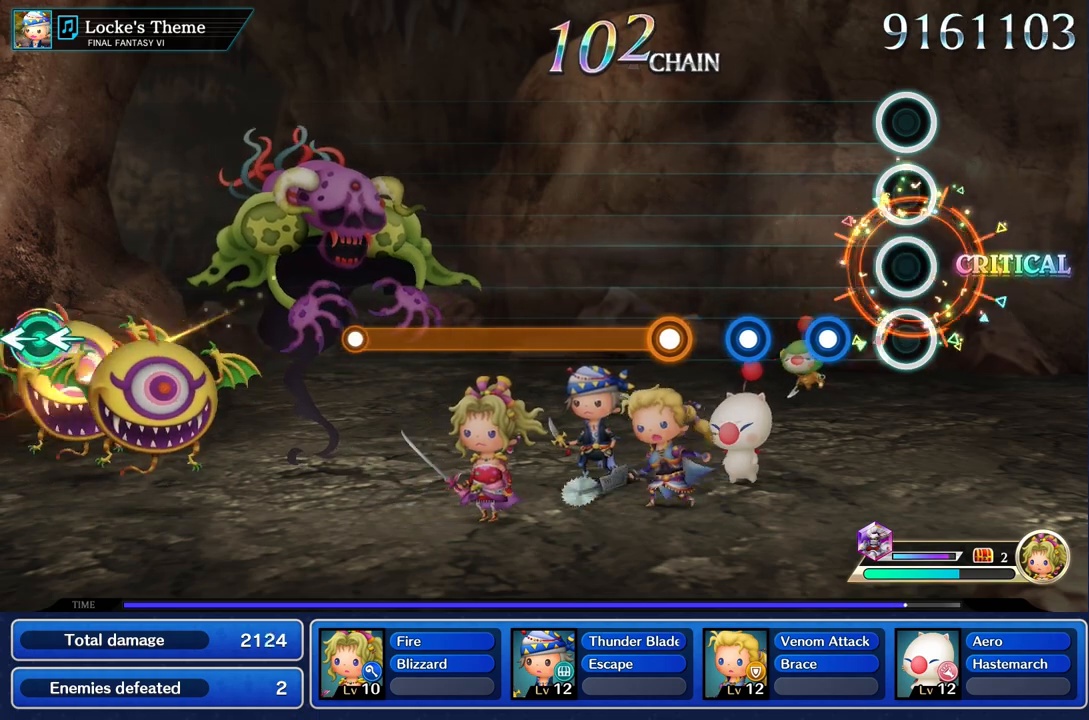
{"dt_ms": 500, "buttons": ["R1"], "left_stick": "center", "right_stick": "center", "events": [[250, "R1", "down"], [367, "R1", "up"], [467, "R1", "down"]]}
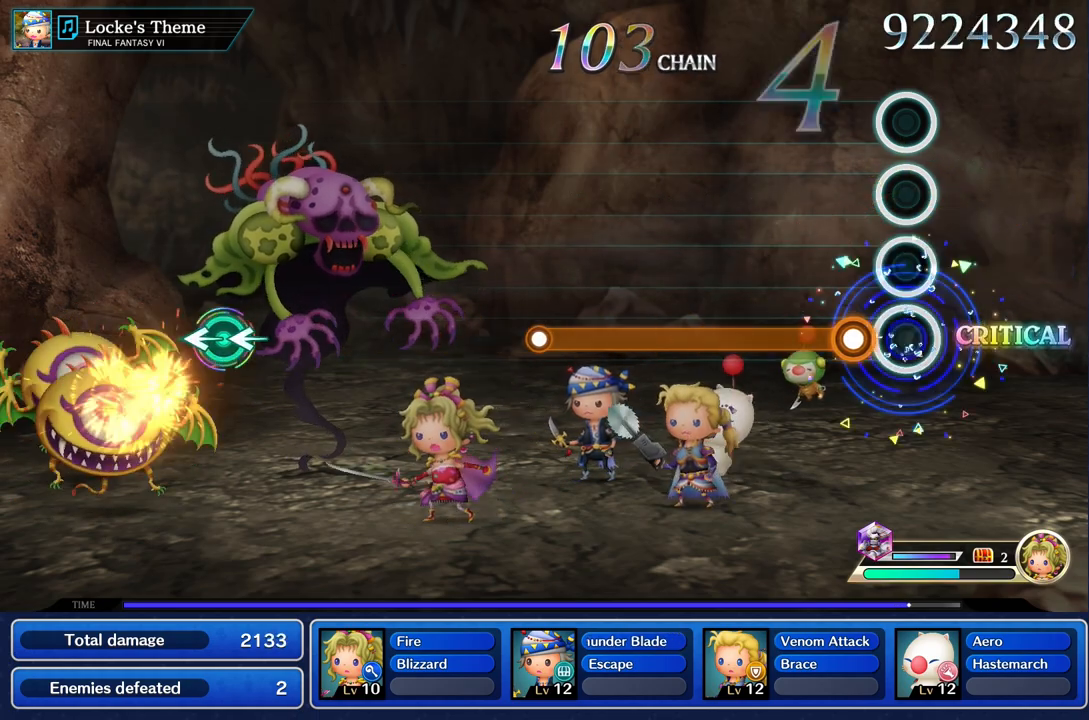
{"dt_ms": 500, "buttons": ["R1"], "left_stick": "center", "right_stick": "center", "events": [[50, "R1", "up"], [150, "R1", "down"]]}
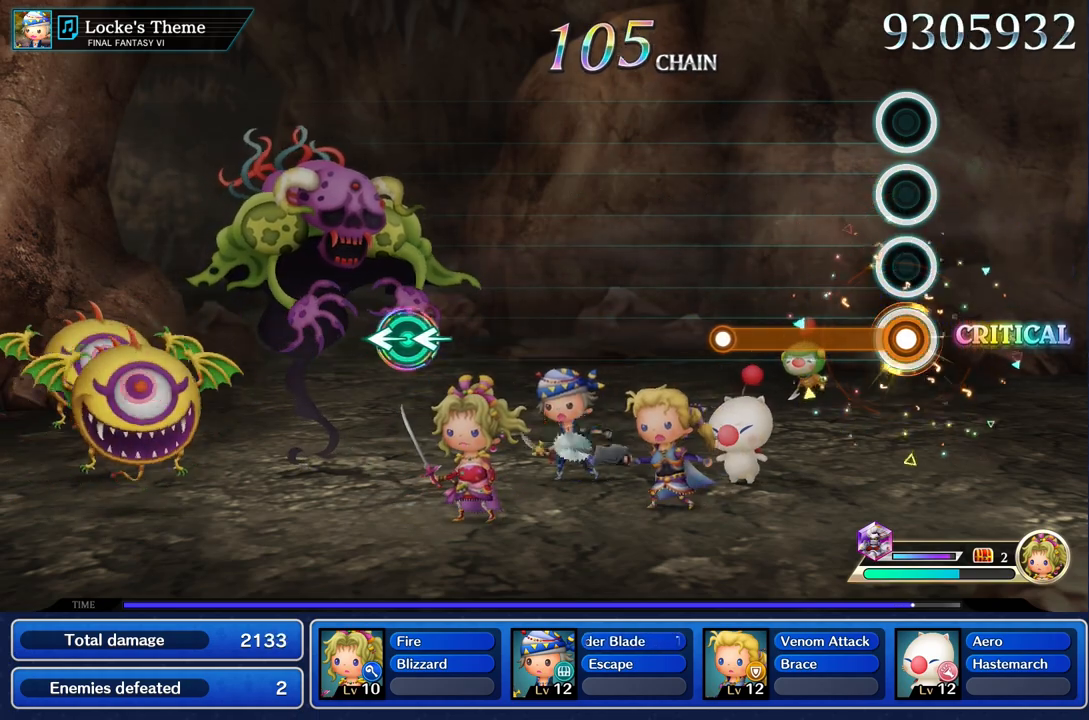
{"dt_ms": 500, "buttons": ["R1"], "left_stick": "center", "right_stick": "center", "events": []}
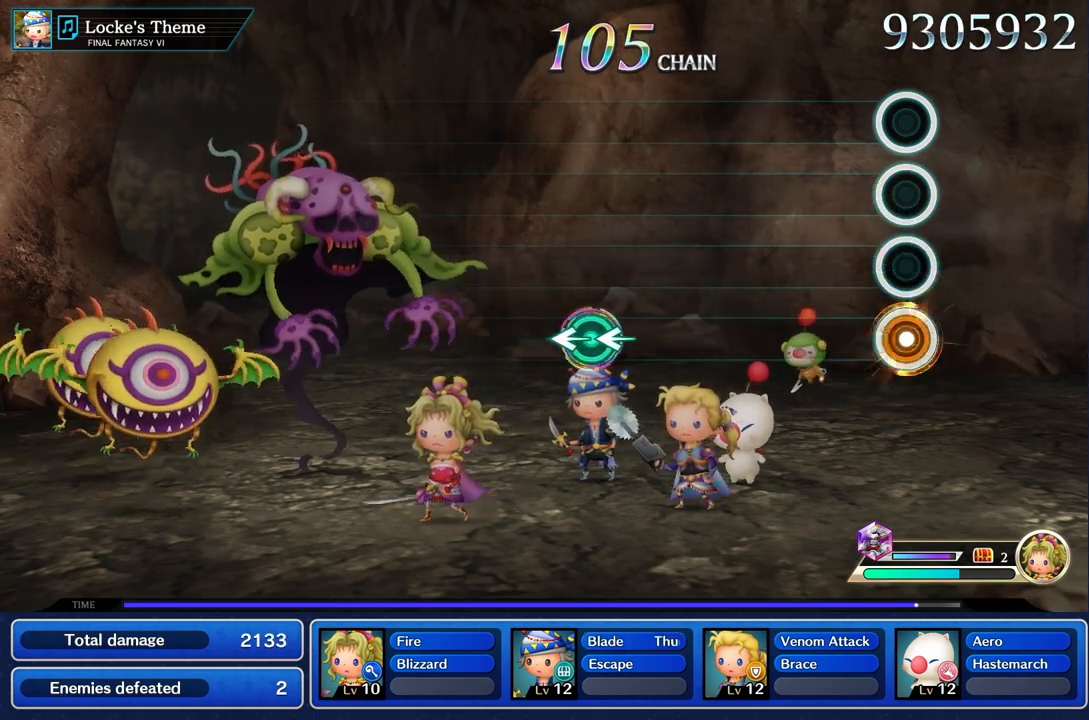
{"dt_ms": 500, "buttons": [], "left_stick": "center", "right_stick": "center", "events": [[33, "R1", "up"]]}
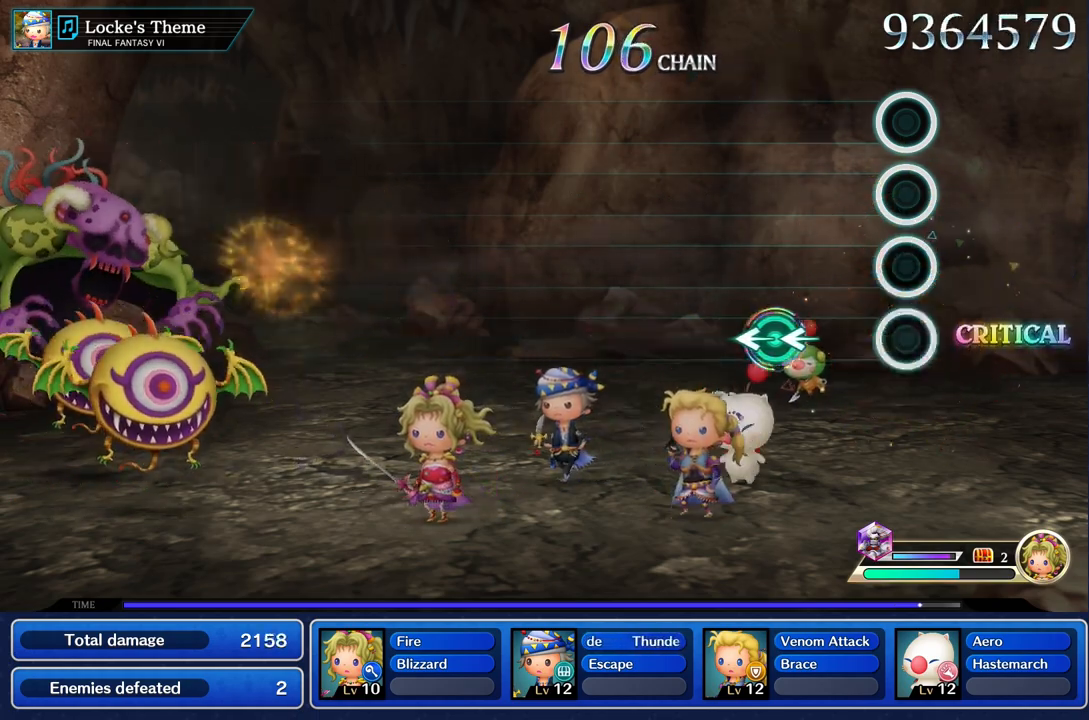
{"dt_ms": 1000, "buttons": [], "left_stick": "center", "right_stick": "center", "events": [[367, "left_stick", "left"], [367, "right_stick", "left"], [517, "left_stick", "center"], [567, "right_stick", "center"]]}